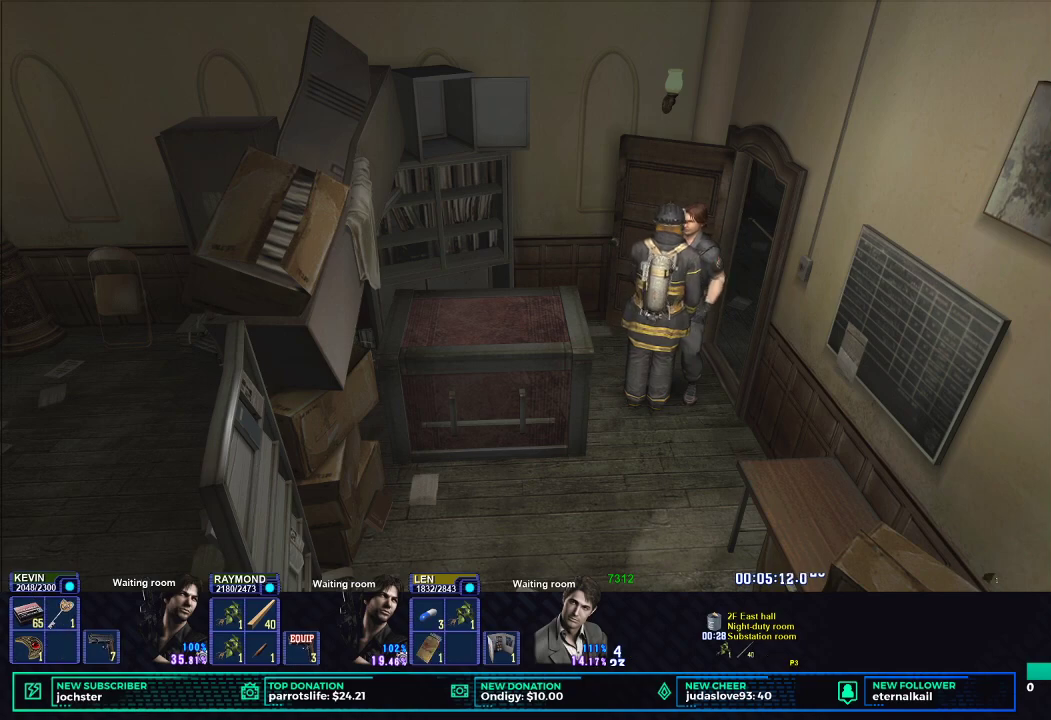
Gameplay with a controller (Xbox layout); each line is a JSON object with the inputs held at the frame after it. "events" lists button and stick changes between this image and that frame as [ms after this image, input, new state], when the widget could be followed in between. This document gives stick clicks only as held states, not as events.
{"buttons": ["DPAD_DOWN"], "left_stick": "center", "right_stick": "center", "events": [[351, "START", "down"], [484, "START", "up"], [501, "DPAD_DOWN", "down"]]}
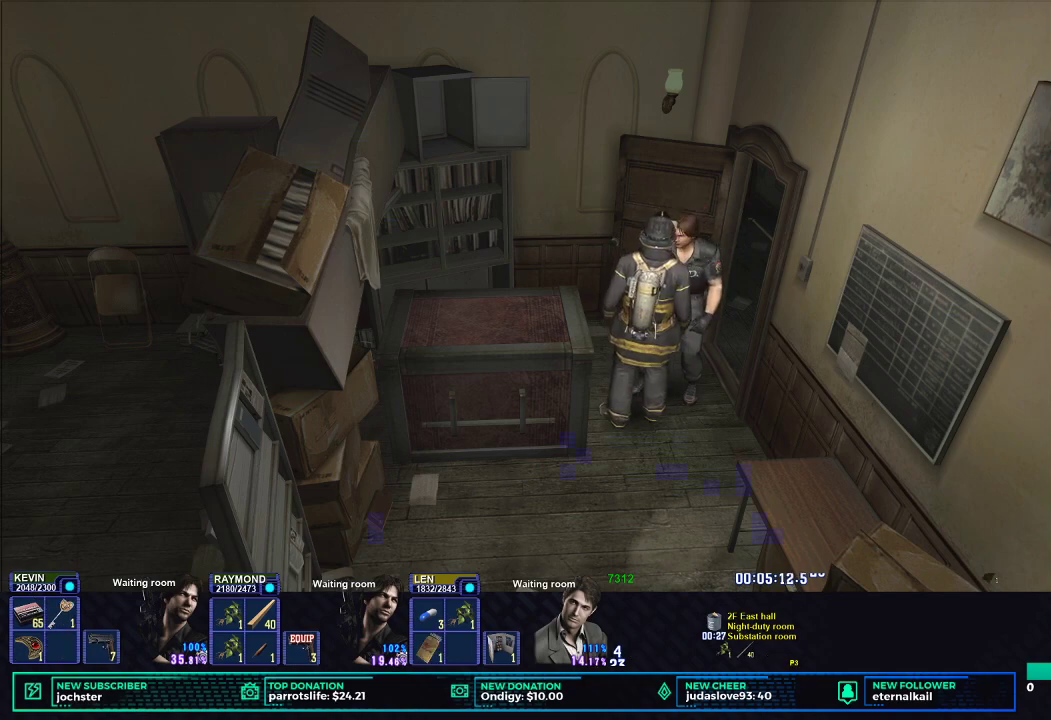
{"buttons": [], "left_stick": "center", "right_stick": "center", "events": [[100, "DPAD_DOWN", "up"], [150, "A", "down"], [217, "A", "up"], [283, "A", "down"], [350, "A", "up"]]}
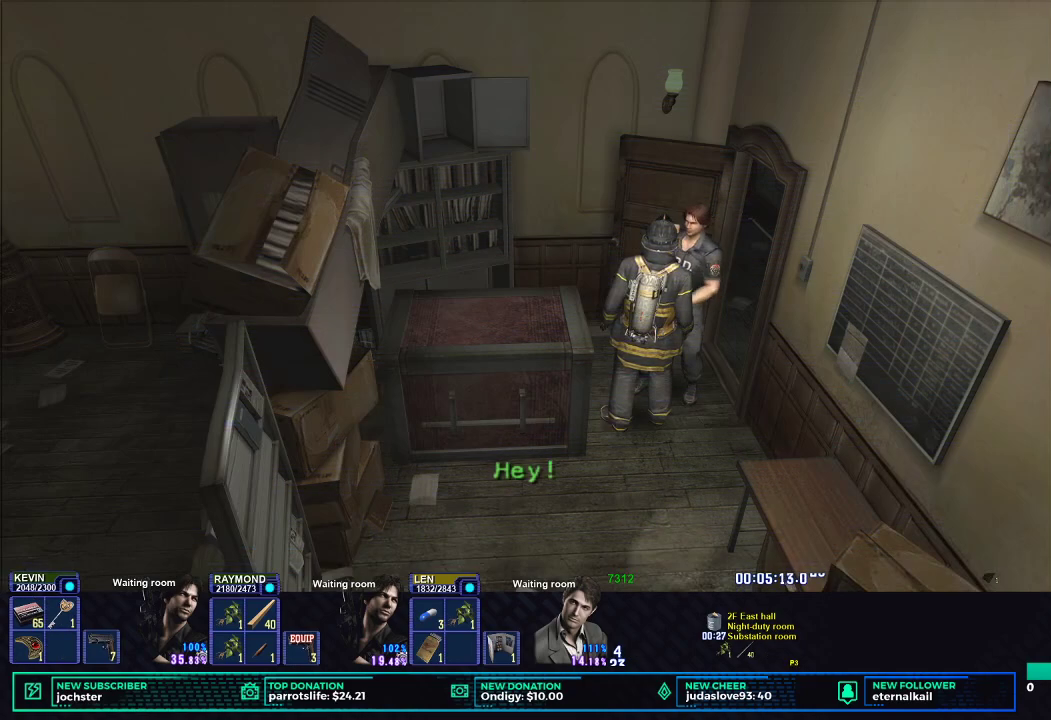
{"buttons": [], "left_stick": "center", "right_stick": "center", "events": []}
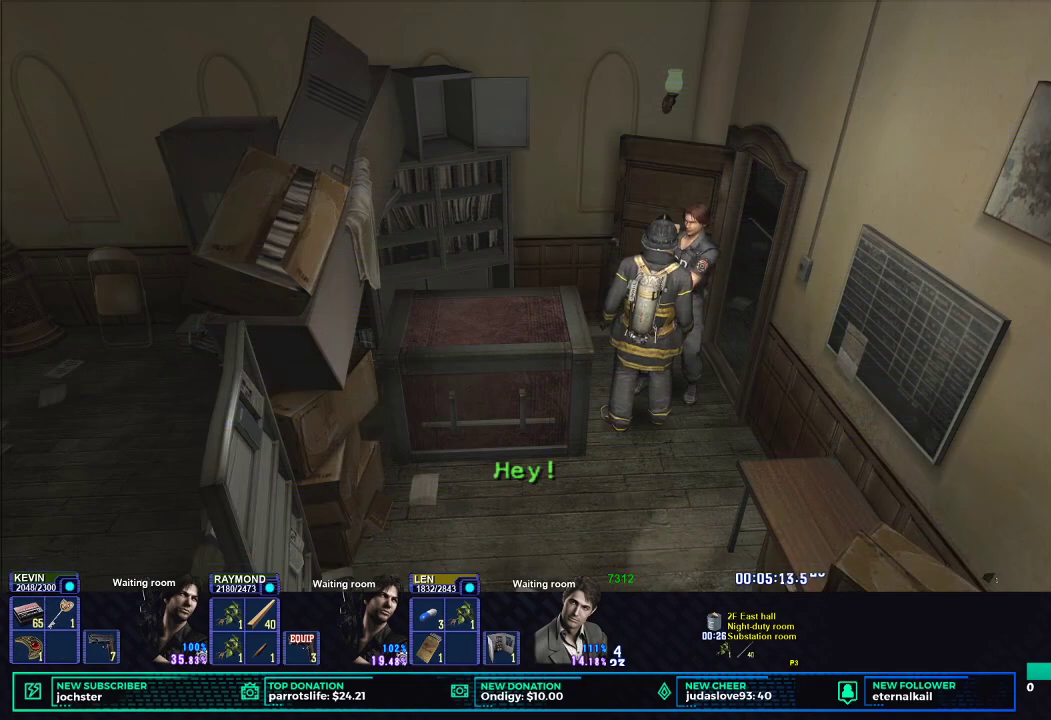
{"buttons": [], "left_stick": "center", "right_stick": "center", "events": []}
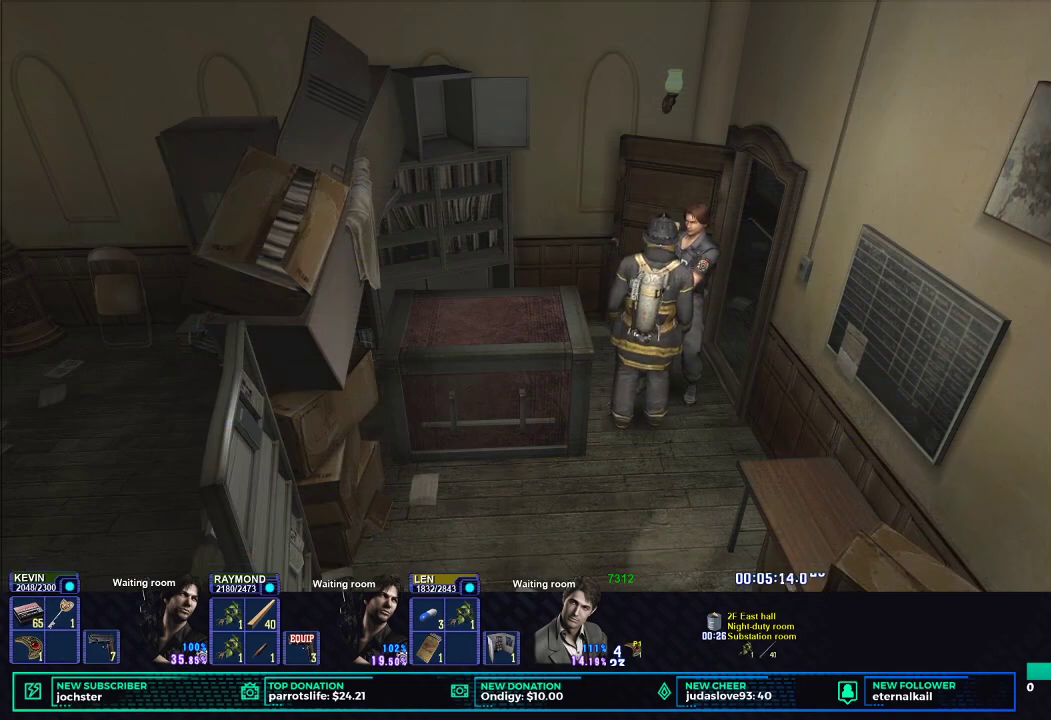
{"buttons": ["DPAD_LEFT"], "left_stick": "center", "right_stick": "center", "events": [[367, "DPAD_LEFT", "down"]]}
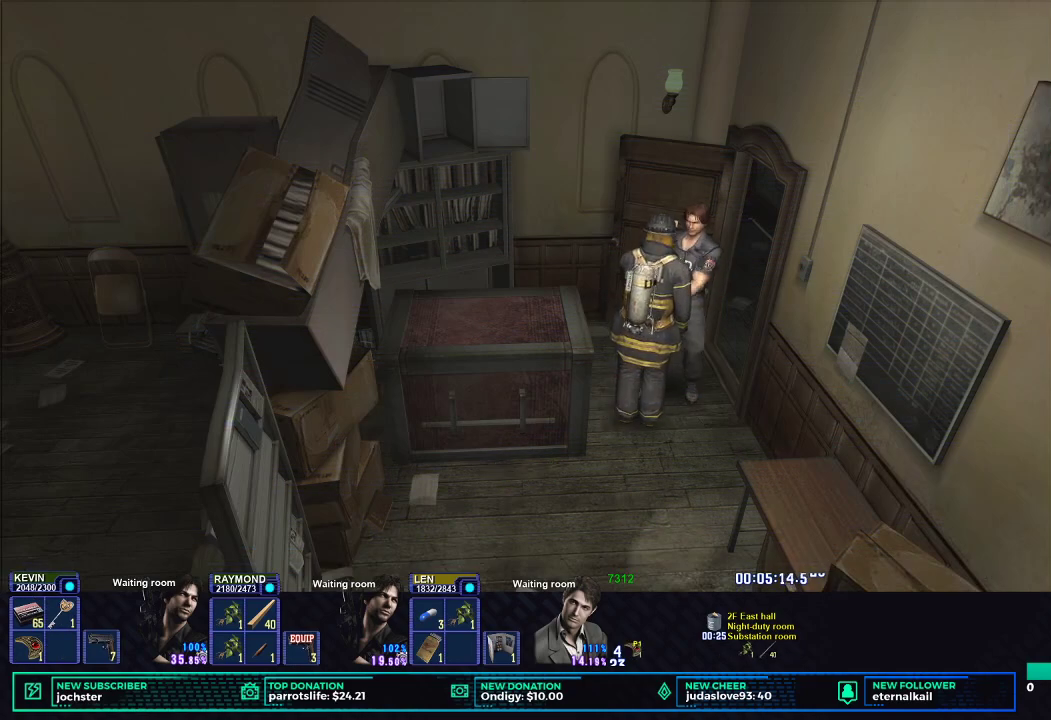
{"buttons": [], "left_stick": "center", "right_stick": "center", "events": [[384, "DPAD_LEFT", "up"]]}
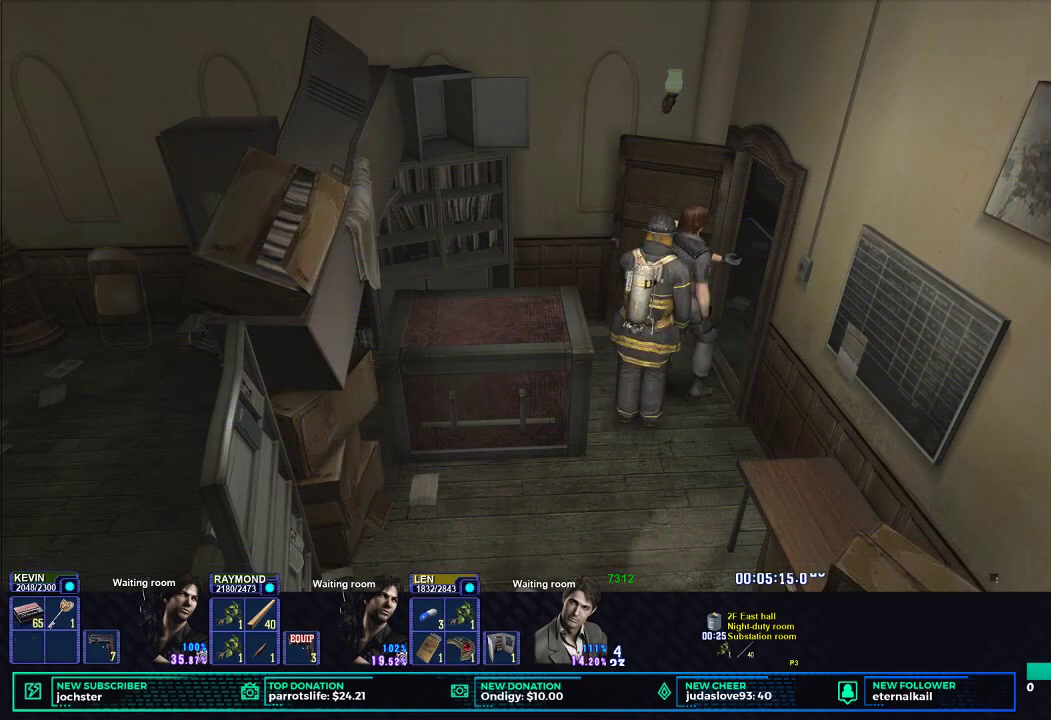
{"buttons": [], "left_stick": "right", "right_stick": "center", "events": [[501, "left_stick", "right"]]}
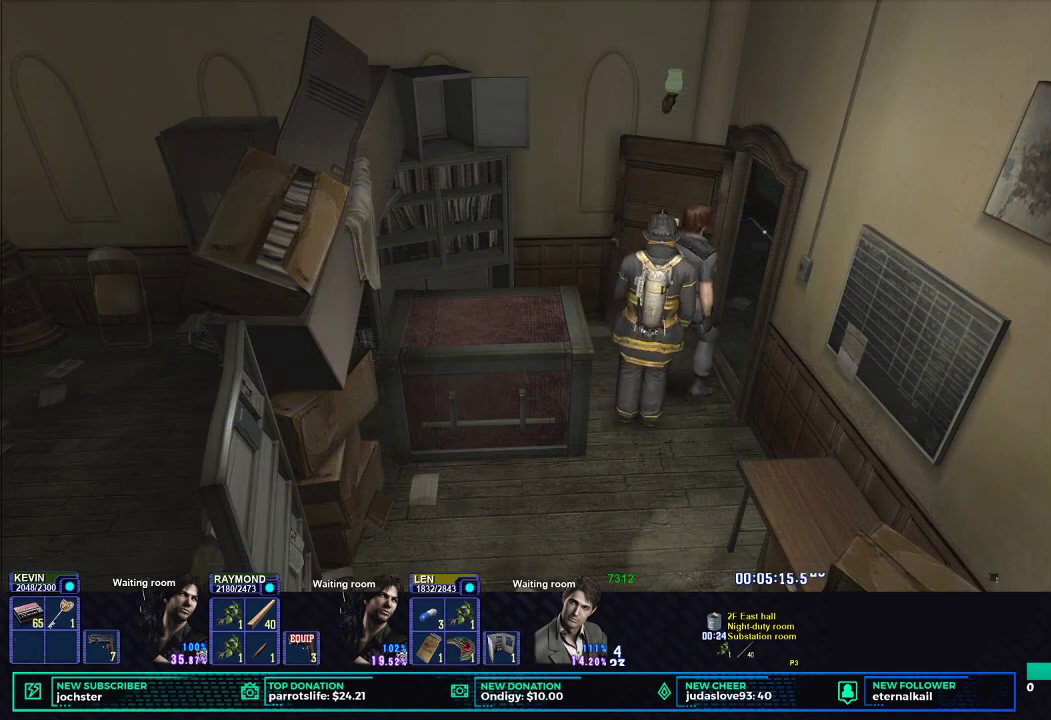
{"buttons": ["X"], "left_stick": "down-right", "right_stick": "center", "events": [[17, "X", "down"], [417, "left_stick", "down-right"]]}
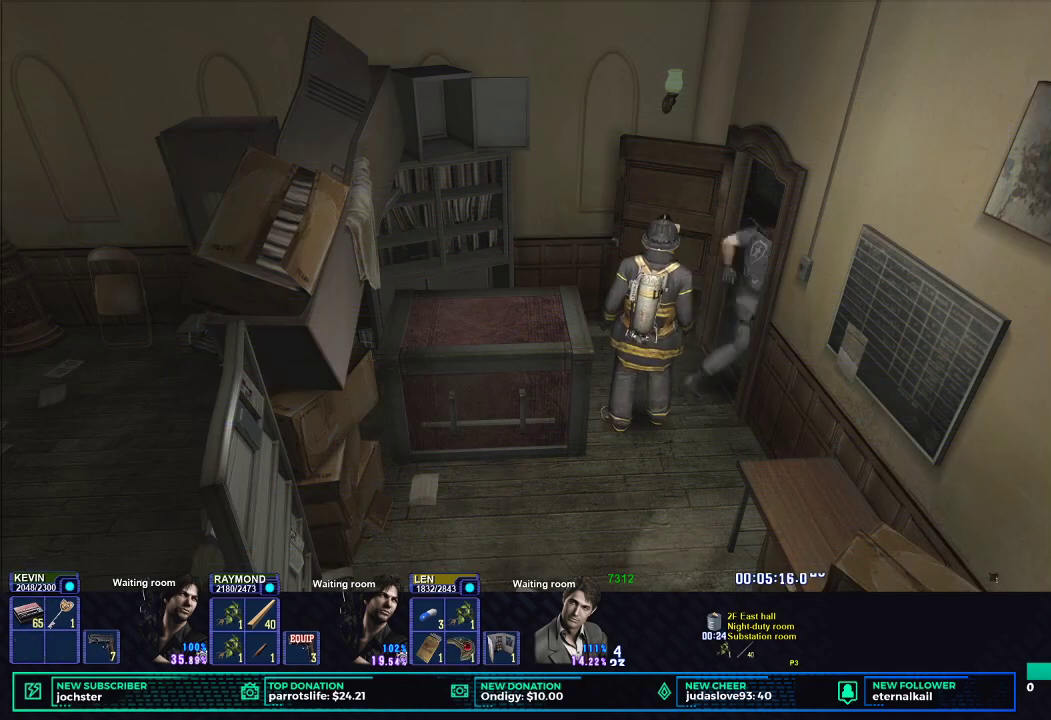
{"buttons": ["X"], "left_stick": "down", "right_stick": "center", "events": [[17, "left_stick", "down"]]}